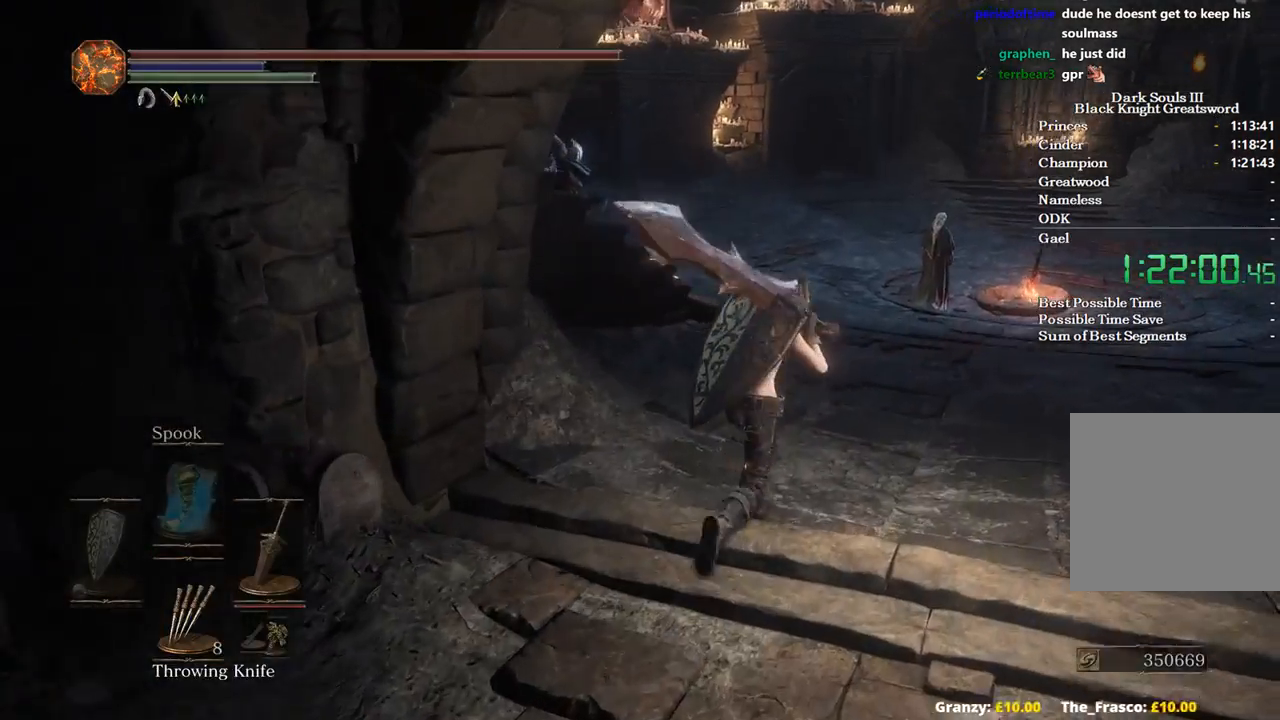
Gameplay with a controller (Xbox layout); each line is a JSON object with the inputs held at the frame after it. "events" lists button and stick changes between this image and that frame as [ms after this image, input, new state], when the widget could be followed in between.
{"buttons": [], "left_stick": "up-right", "right_stick": "center", "events": [[133, "START", "down"], [200, "START", "up"], [367, "DPAD_DOWN", "down"], [467, "DPAD_DOWN", "up"]]}
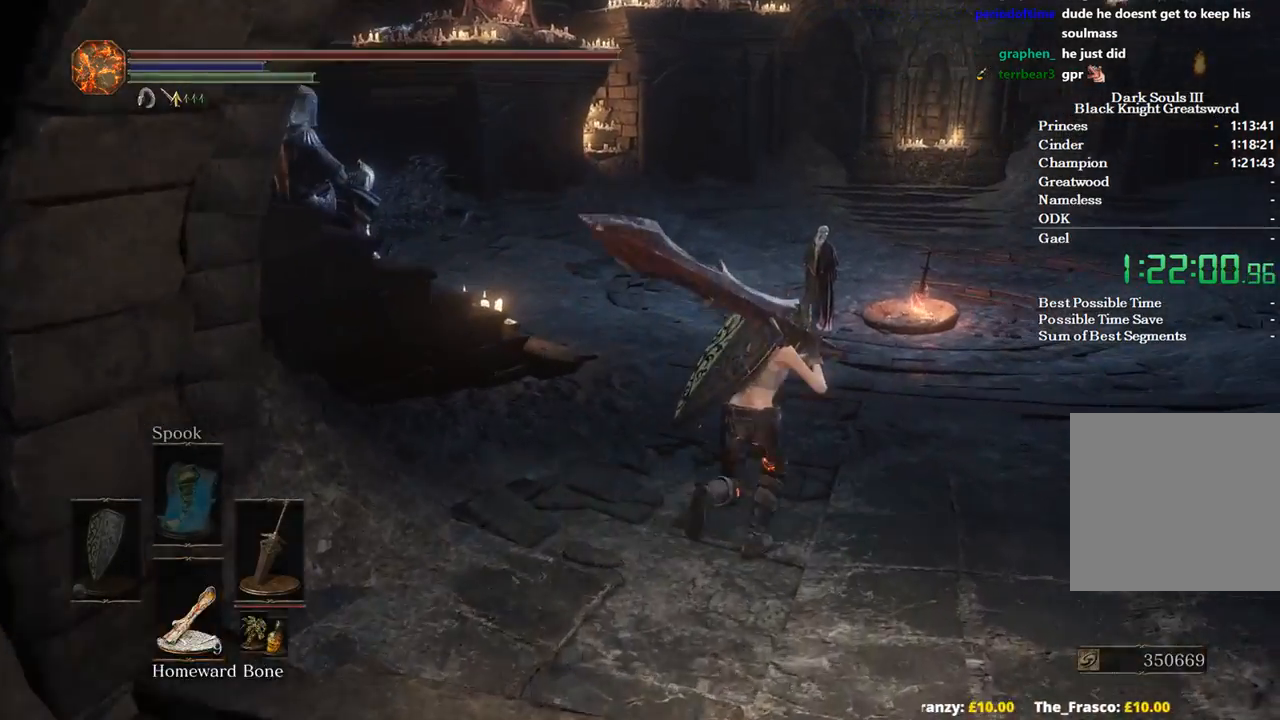
{"buttons": [], "left_stick": "up", "right_stick": "center", "events": [[167, "START", "down"], [267, "A", "down"], [300, "START", "up"], [367, "A", "up"], [367, "left_stick", "up"]]}
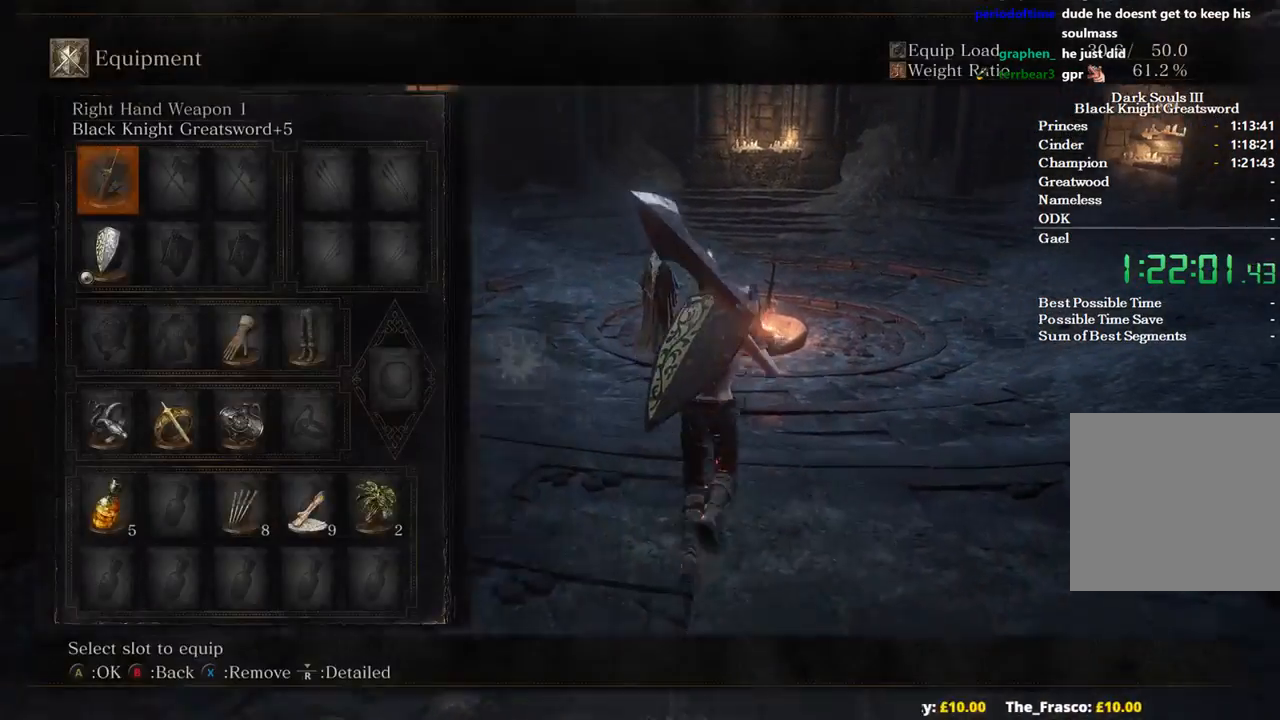
{"buttons": ["B"], "left_stick": "up", "right_stick": "center", "events": [[300, "B", "down"]]}
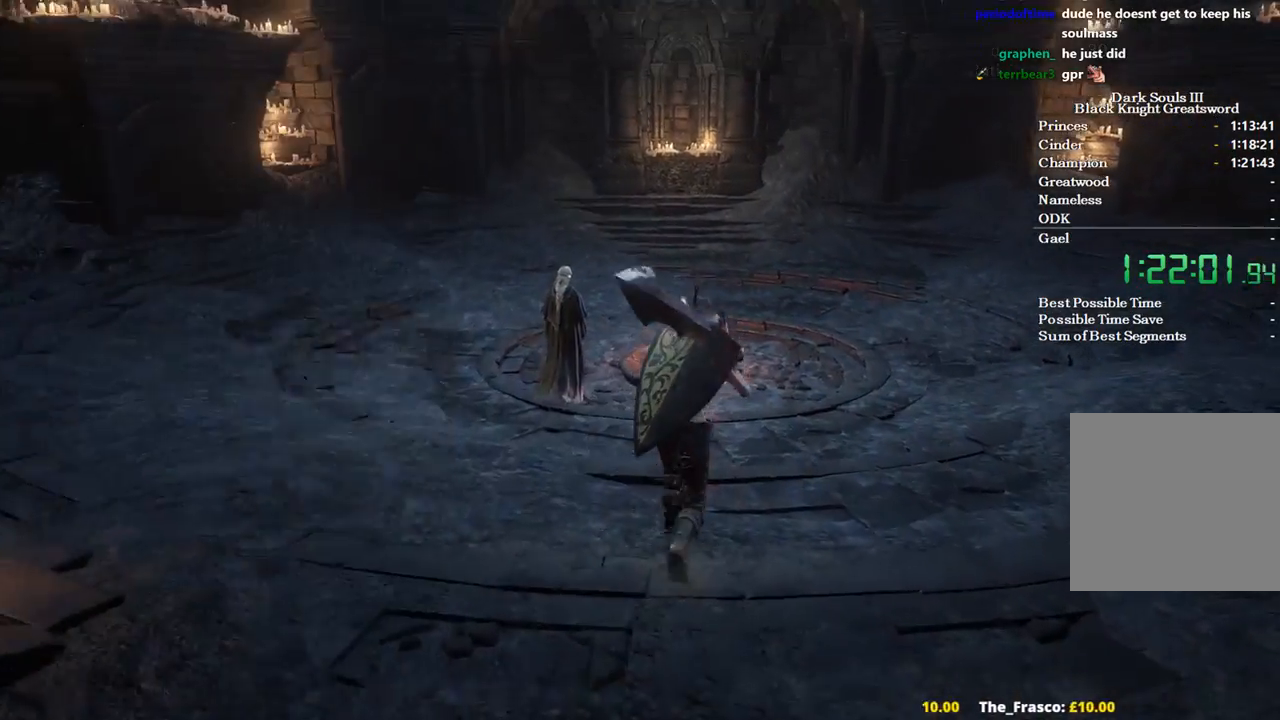
{"buttons": ["B"], "left_stick": "up", "right_stick": "center", "events": [[167, "START", "down"], [267, "START", "up"]]}
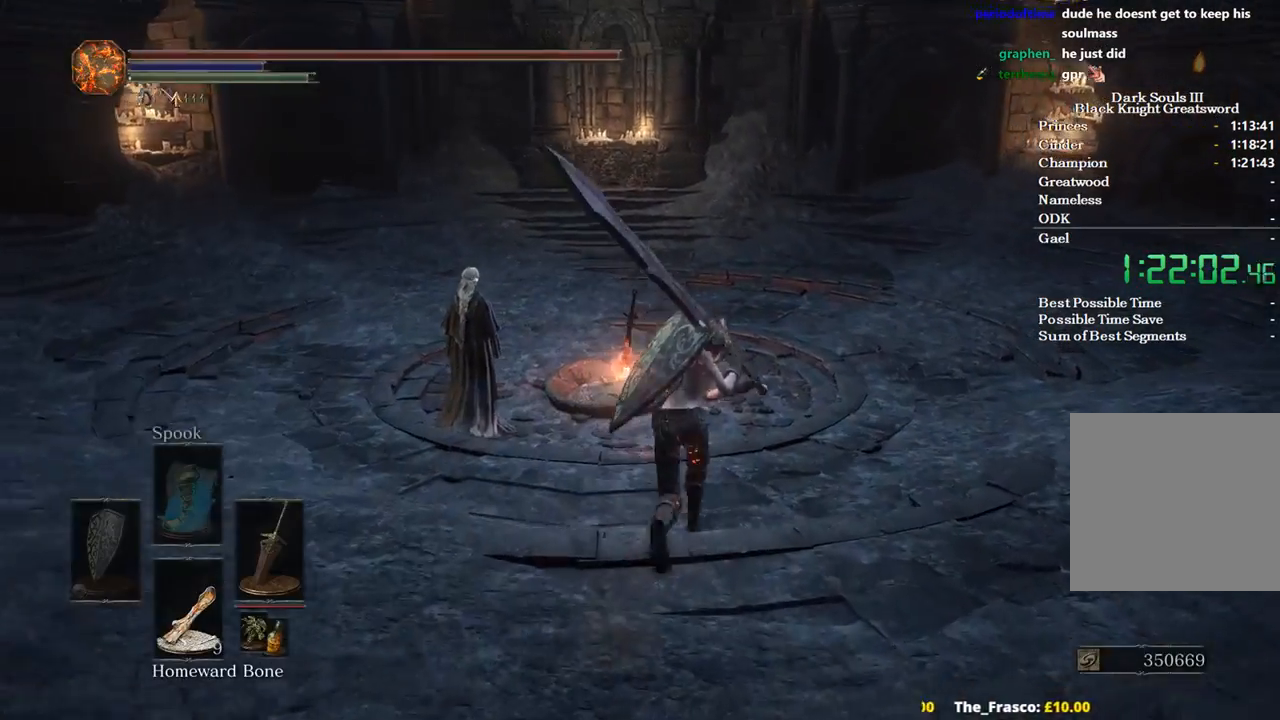
{"buttons": [], "left_stick": "up", "right_stick": "center", "events": [[500, "B", "up"]]}
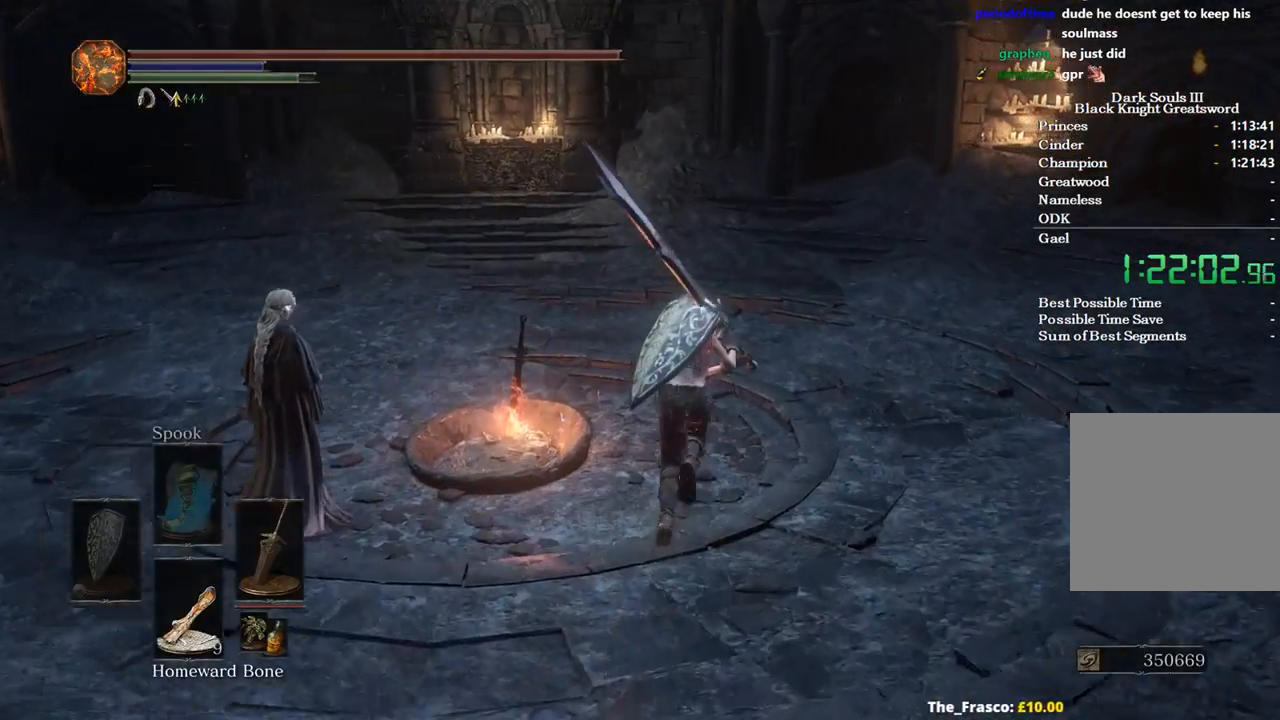
{"buttons": ["A"], "left_stick": "up-left", "right_stick": "center", "events": [[133, "right_stick", "left"], [167, "left_stick", "up-left"], [333, "right_stick", "center"], [433, "A", "down"]]}
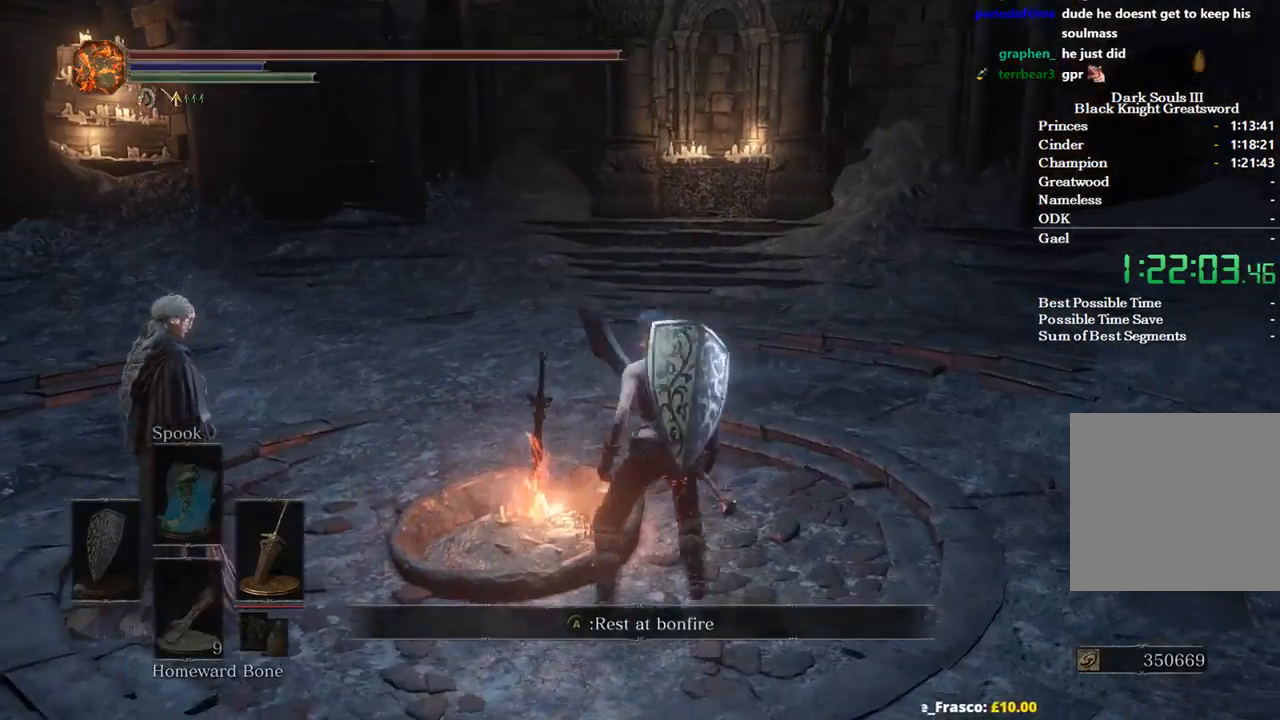
{"buttons": [], "left_stick": "center", "right_stick": "center", "events": [[33, "A", "up"], [267, "left_stick", "center"]]}
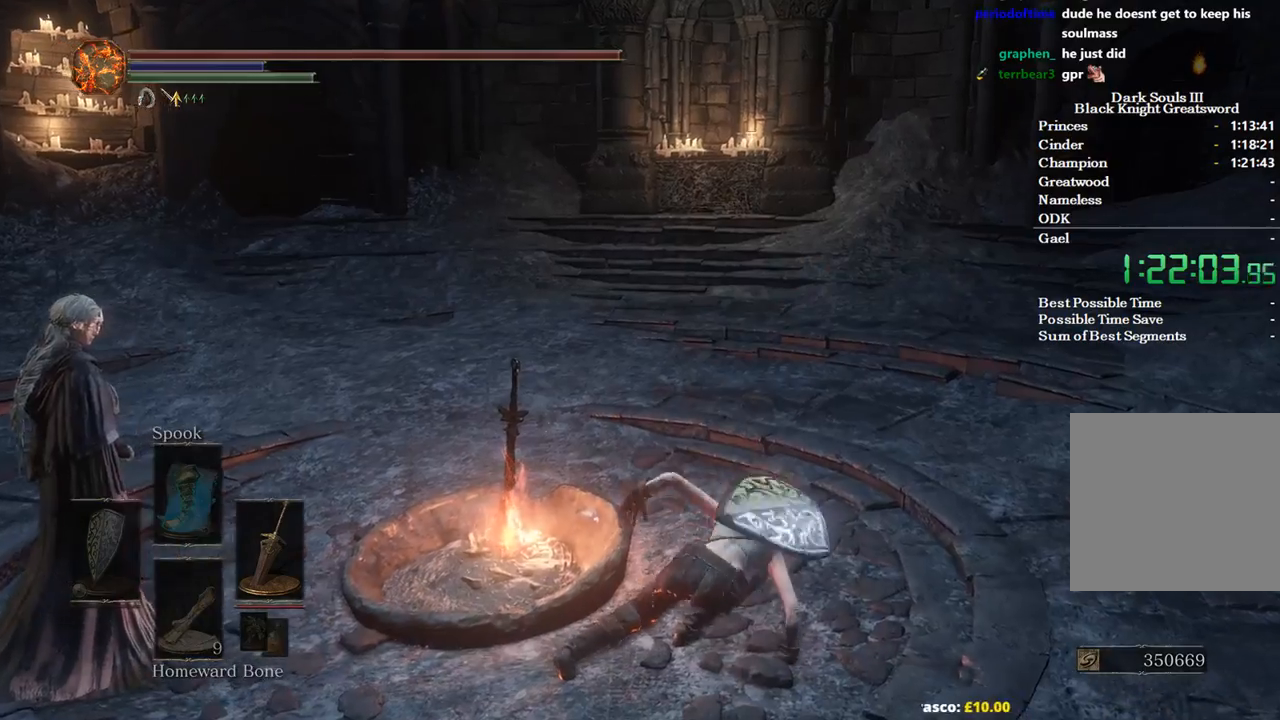
{"buttons": [], "left_stick": "center", "right_stick": "left", "events": [[33, "right_stick", "left"]]}
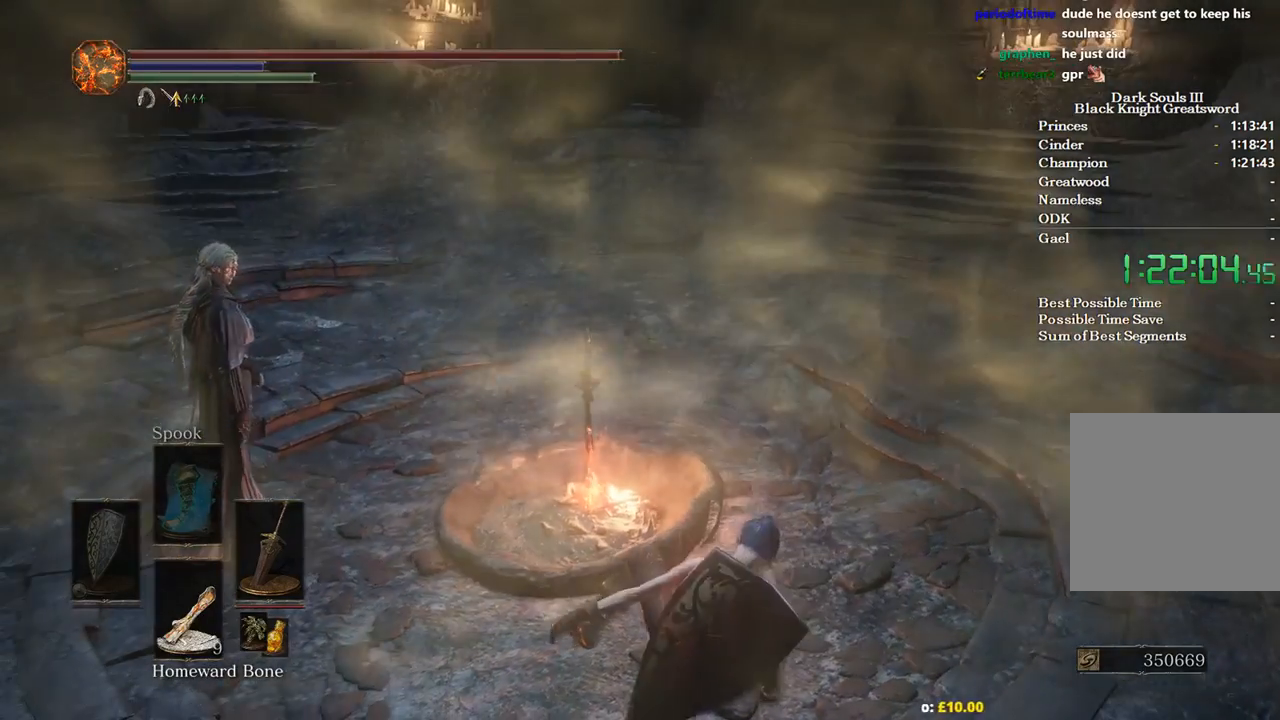
{"buttons": [], "left_stick": "center", "right_stick": "center", "events": [[33, "right_stick", "center"]]}
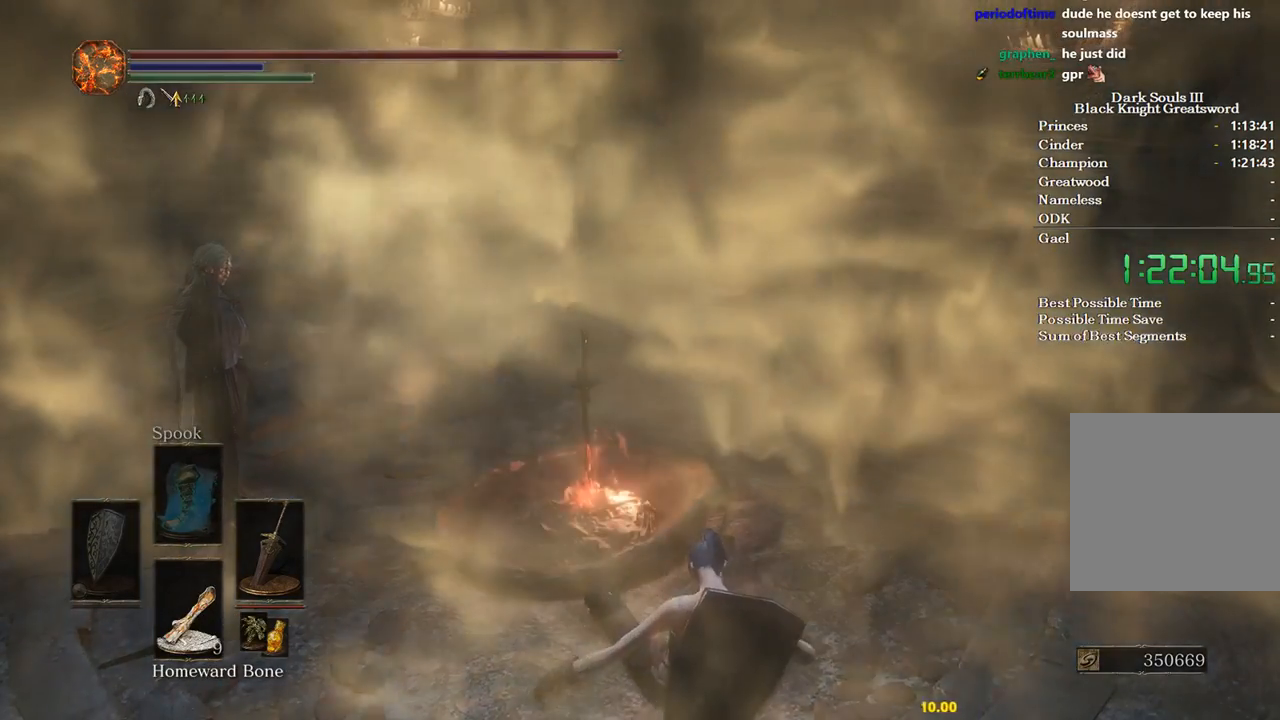
{"buttons": ["B"], "left_stick": "center", "right_stick": "center", "events": [[267, "B", "down"], [367, "B", "up"], [433, "B", "down"]]}
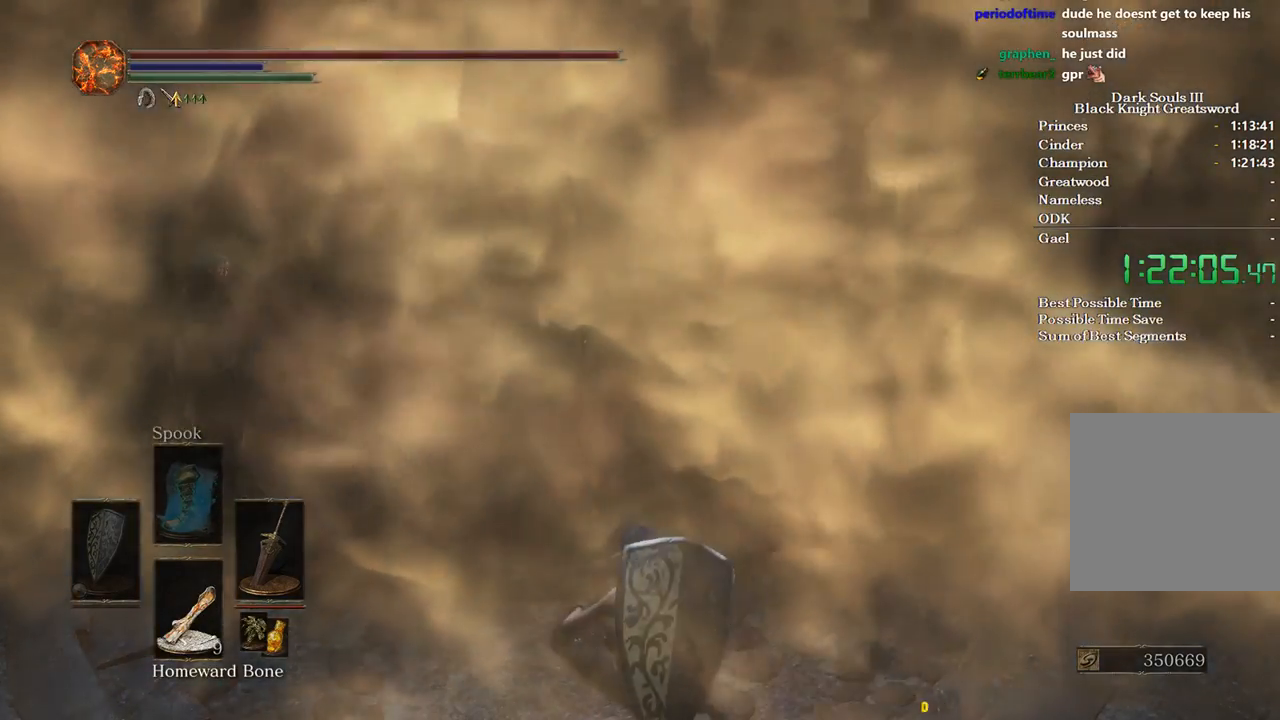
{"buttons": [], "left_stick": "up-left", "right_stick": "center", "events": [[33, "B", "up"], [33, "left_stick", "up-left"], [67, "B", "down"], [167, "B", "up"]]}
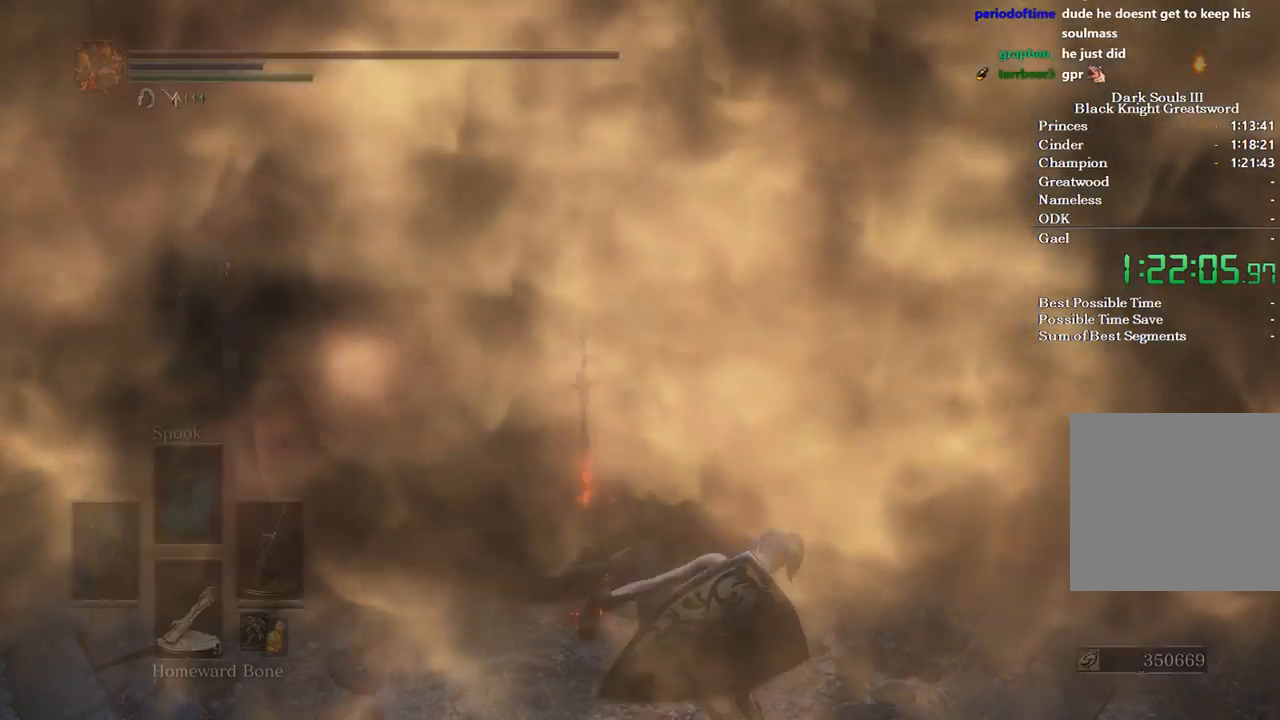
{"buttons": [], "left_stick": "up-left", "right_stick": "center", "events": []}
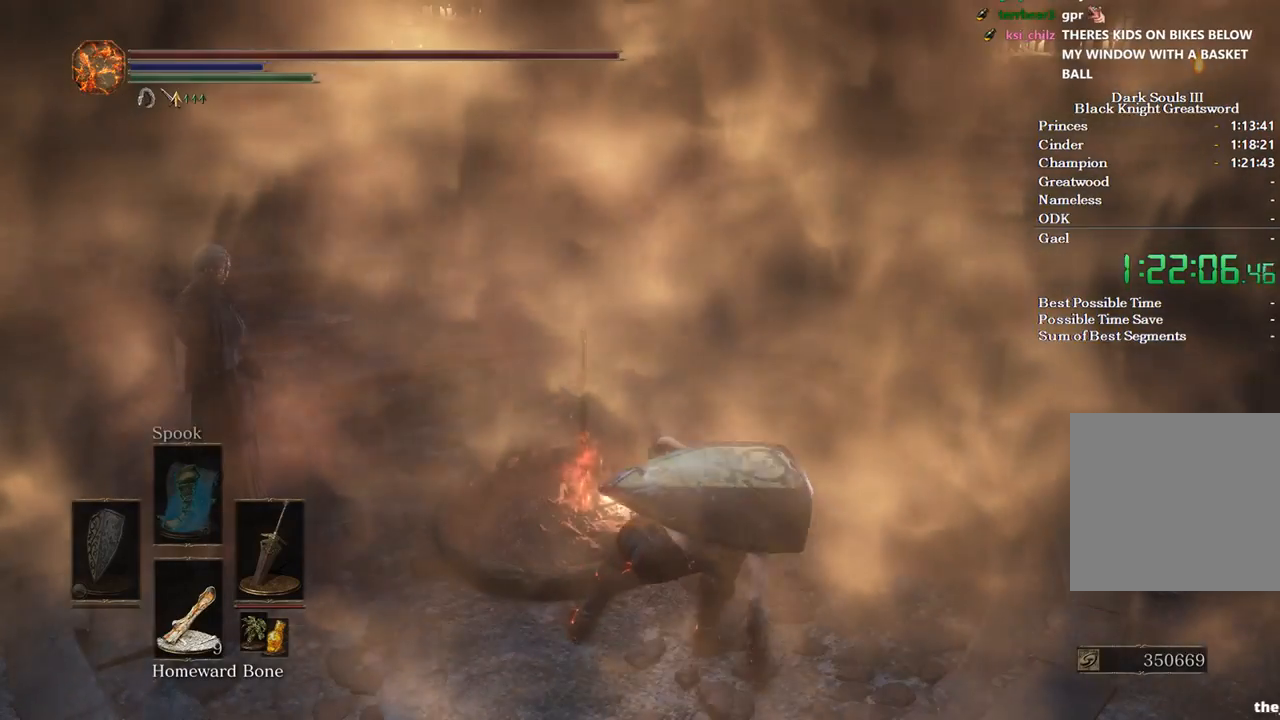
{"buttons": ["A"], "left_stick": "up", "right_stick": "center", "events": [[100, "A", "down"], [200, "A", "up"], [267, "A", "down"], [267, "left_stick", "up"], [367, "A", "up"], [433, "A", "down"]]}
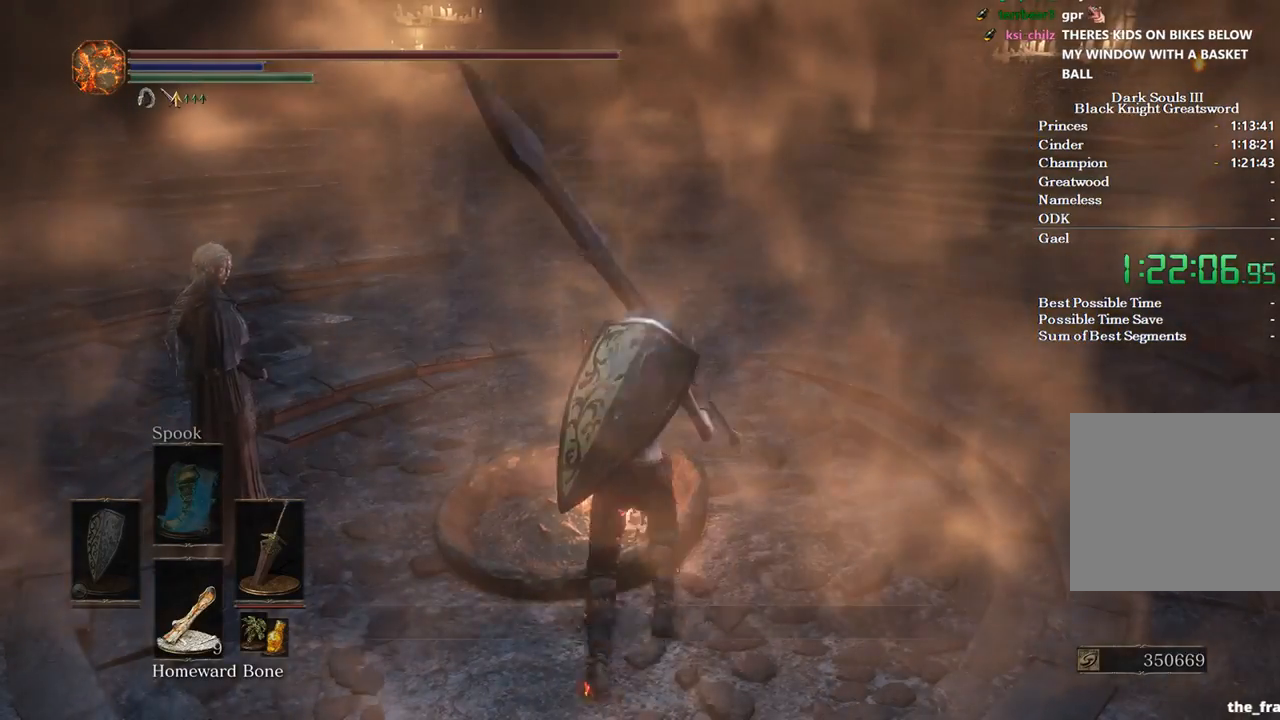
{"buttons": [], "left_stick": "up", "right_stick": "center", "events": [[67, "A", "up"], [133, "A", "down"], [200, "A", "up"], [267, "A", "down"], [367, "A", "up"]]}
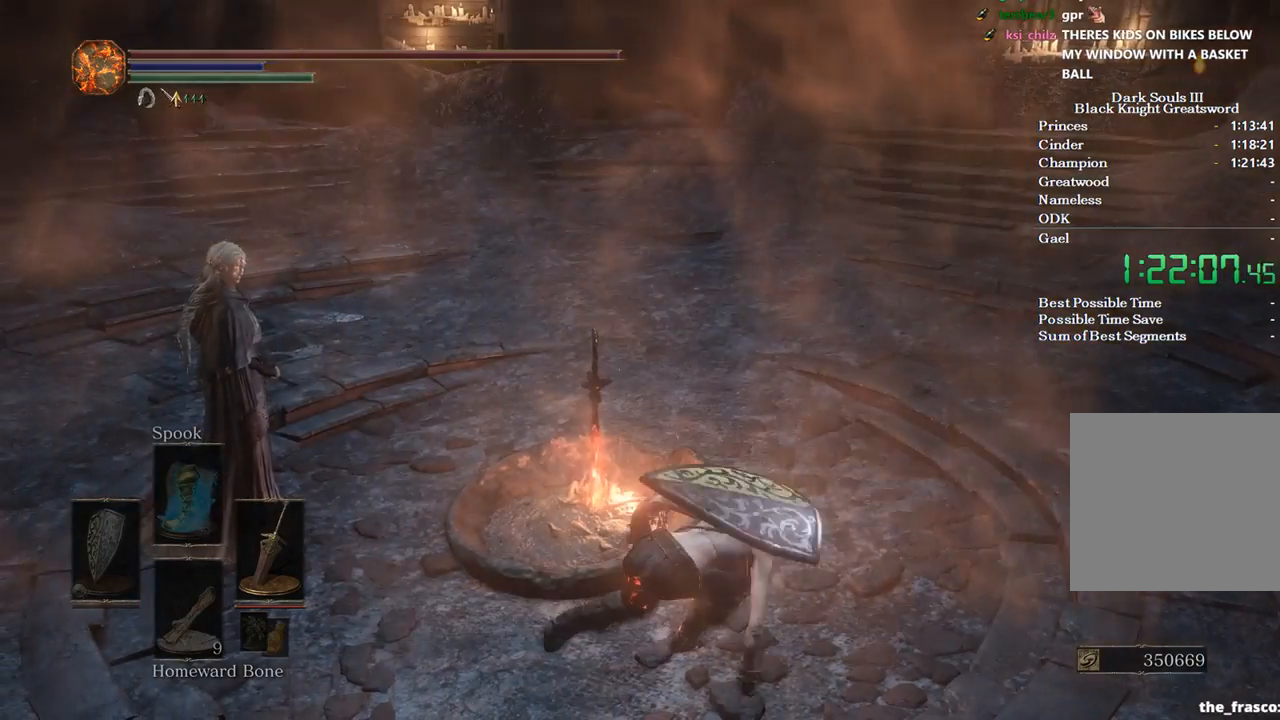
{"buttons": ["A"], "left_stick": "center", "right_stick": "center", "events": [[67, "left_stick", "center"], [300, "A", "down"], [333, "A", "up"], [433, "A", "down"]]}
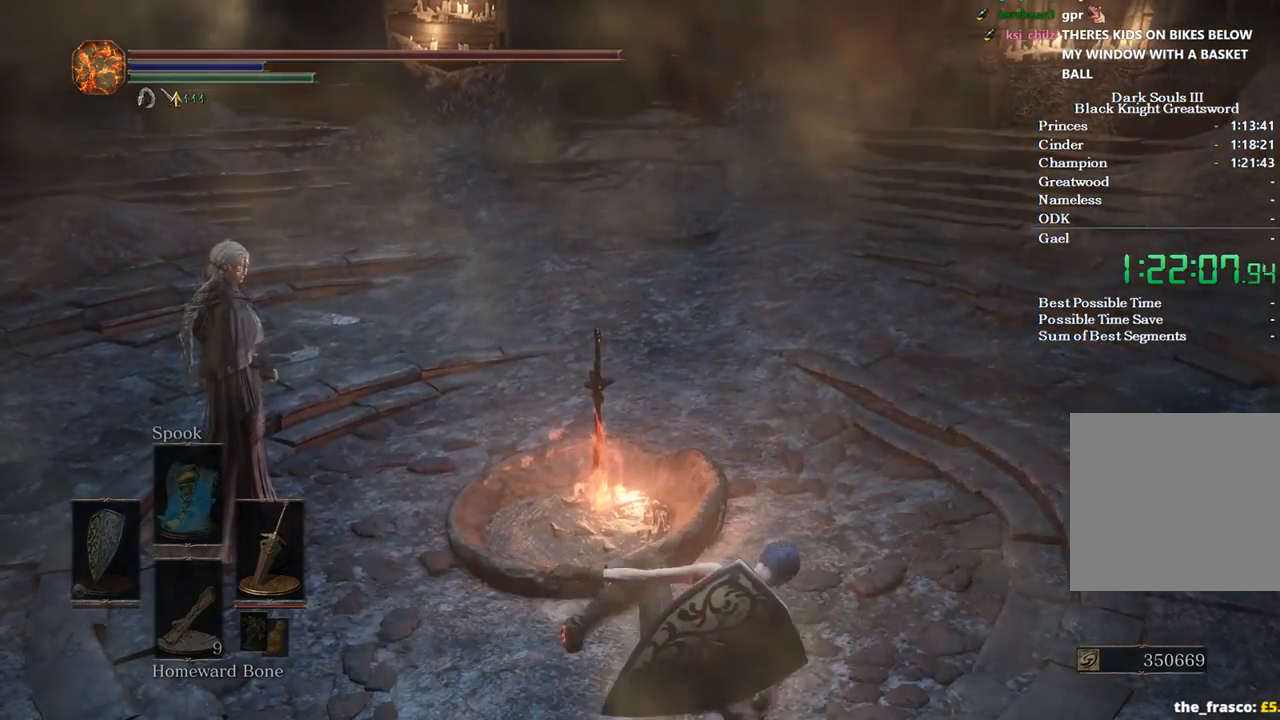
{"buttons": [], "left_stick": "center", "right_stick": "center", "events": [[67, "A", "up"], [133, "A", "down"], [233, "A", "up"], [333, "A", "down"], [400, "A", "up"]]}
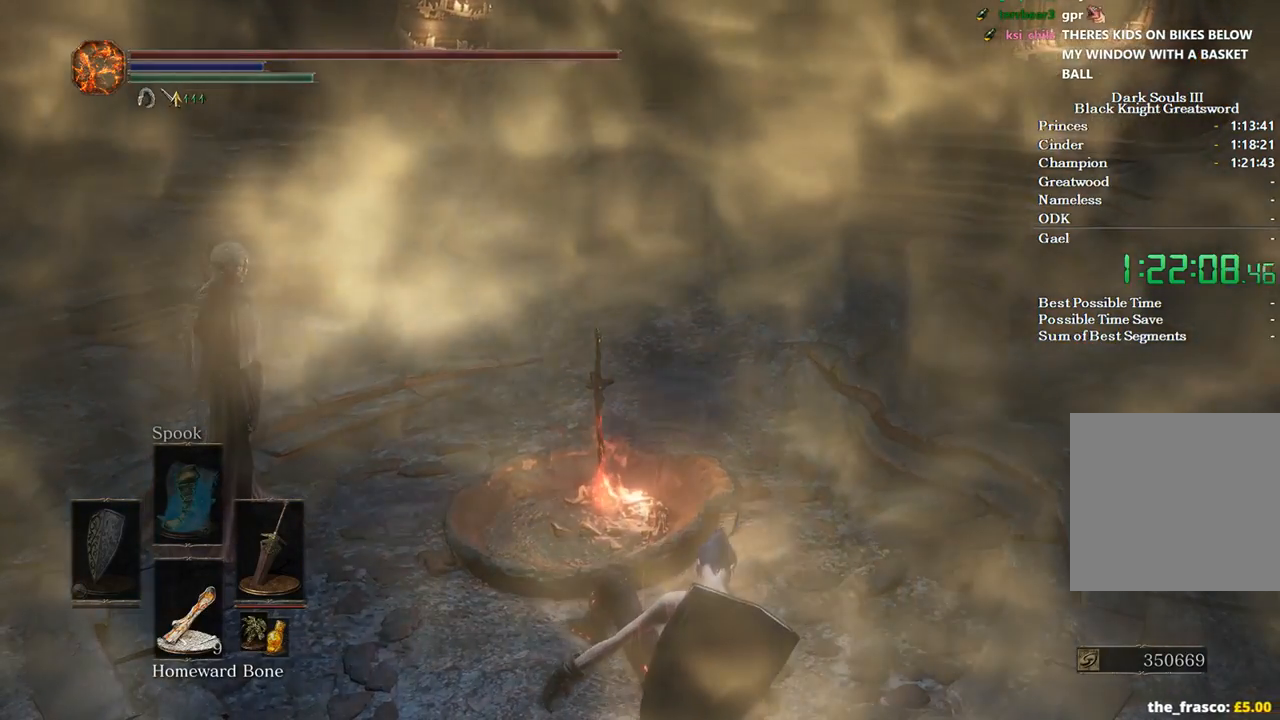
{"buttons": [], "left_stick": "center", "right_stick": "center", "events": [[33, "A", "down"], [100, "A", "up"], [200, "A", "down"], [300, "A", "up"], [367, "A", "down"], [467, "A", "up"]]}
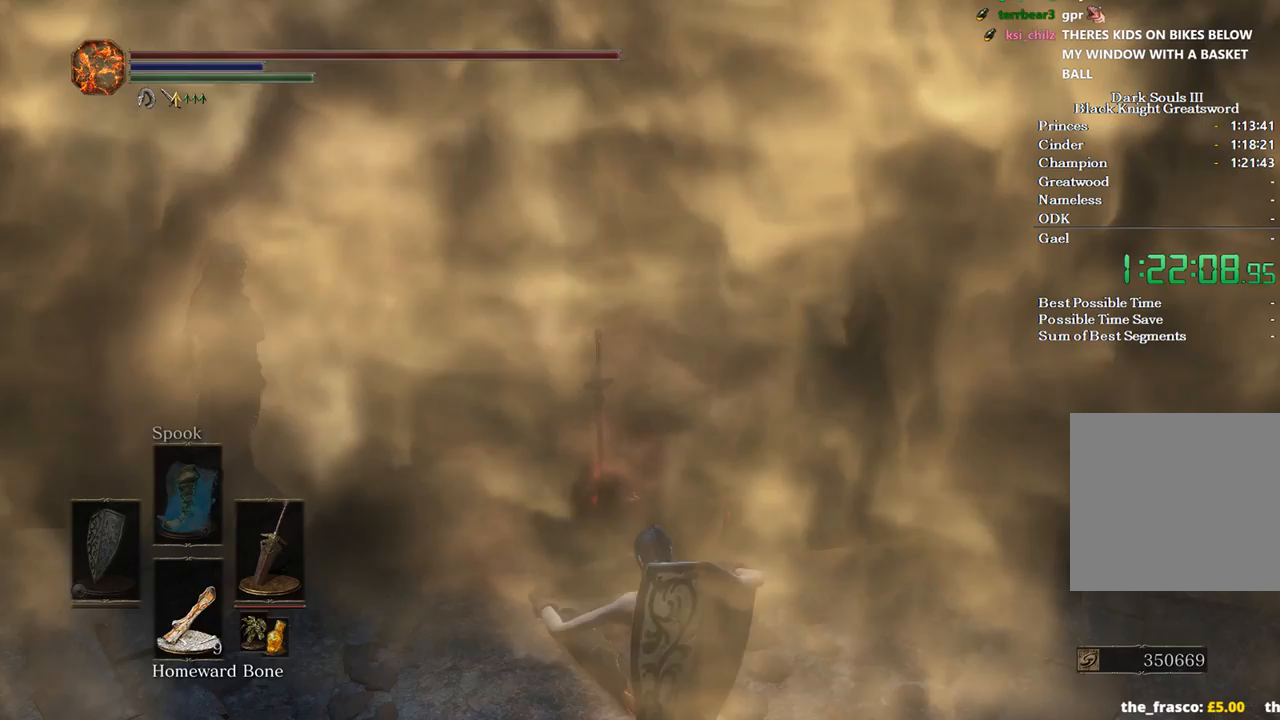
{"buttons": ["A"], "left_stick": "center", "right_stick": "center", "events": [[67, "A", "down"], [133, "A", "up"], [233, "A", "down"], [333, "A", "up"], [433, "A", "down"]]}
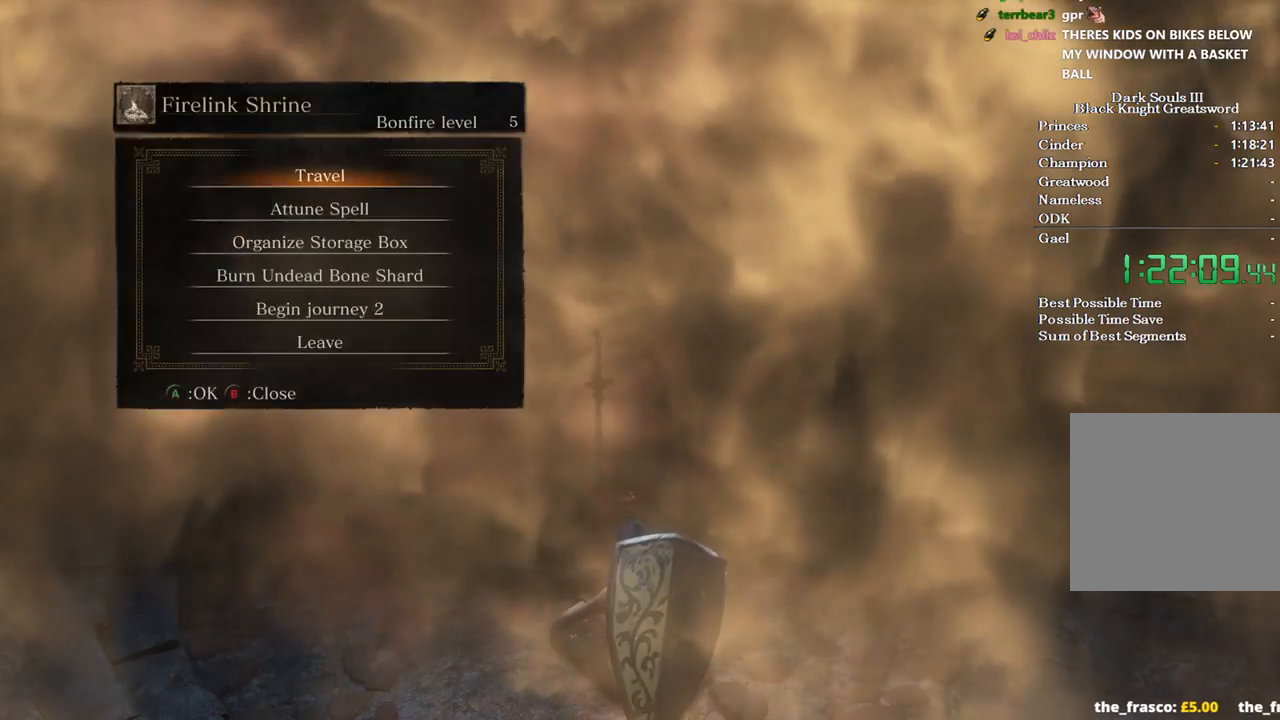
{"buttons": [], "left_stick": "center", "right_stick": "center", "events": [[33, "A", "up"], [67, "A", "down"], [200, "A", "up"]]}
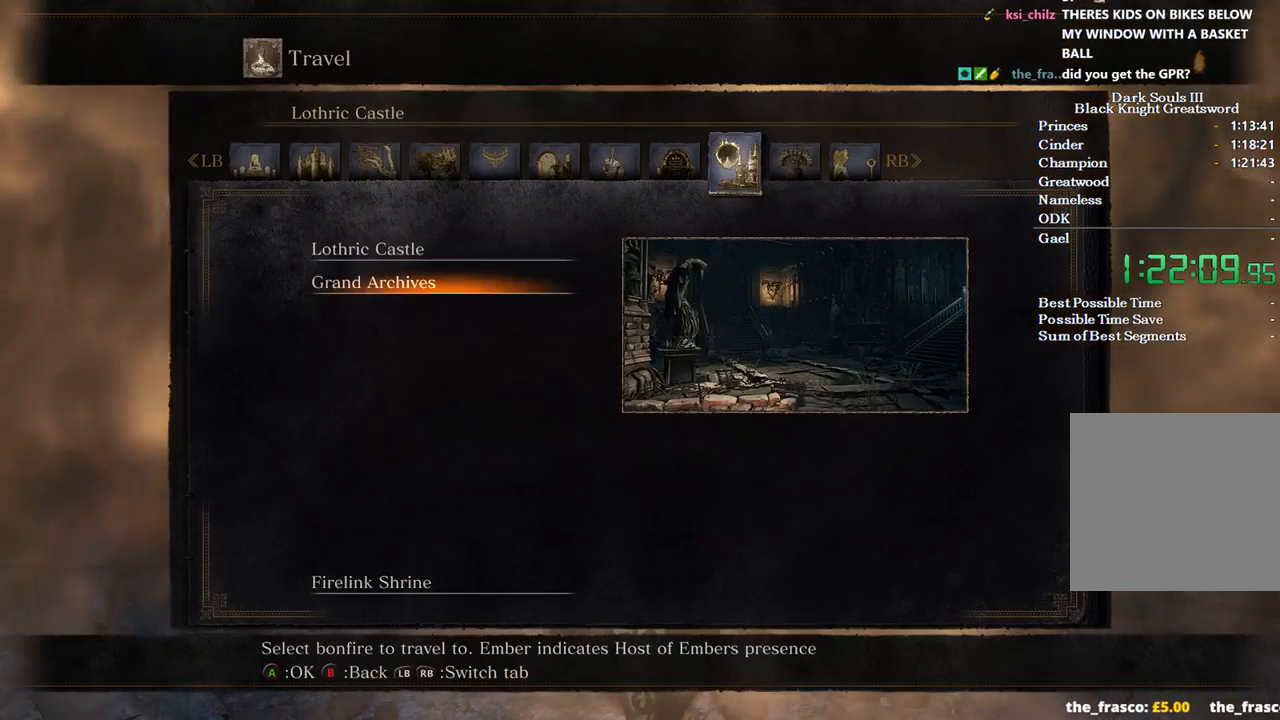
{"buttons": [], "left_stick": "center", "right_stick": "center", "events": [[233, "R1", "down"], [300, "R1", "up"]]}
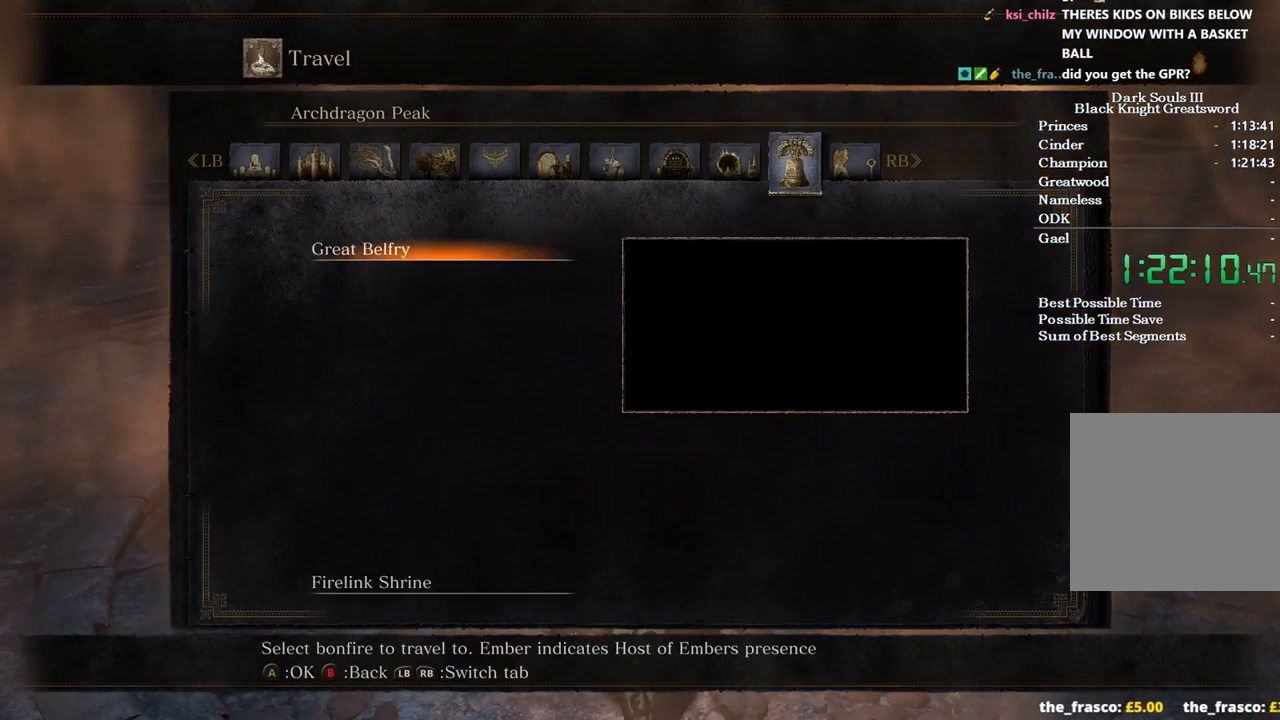
{"buttons": [], "left_stick": "center", "right_stick": "center", "events": [[100, "A", "down"], [200, "A", "up"]]}